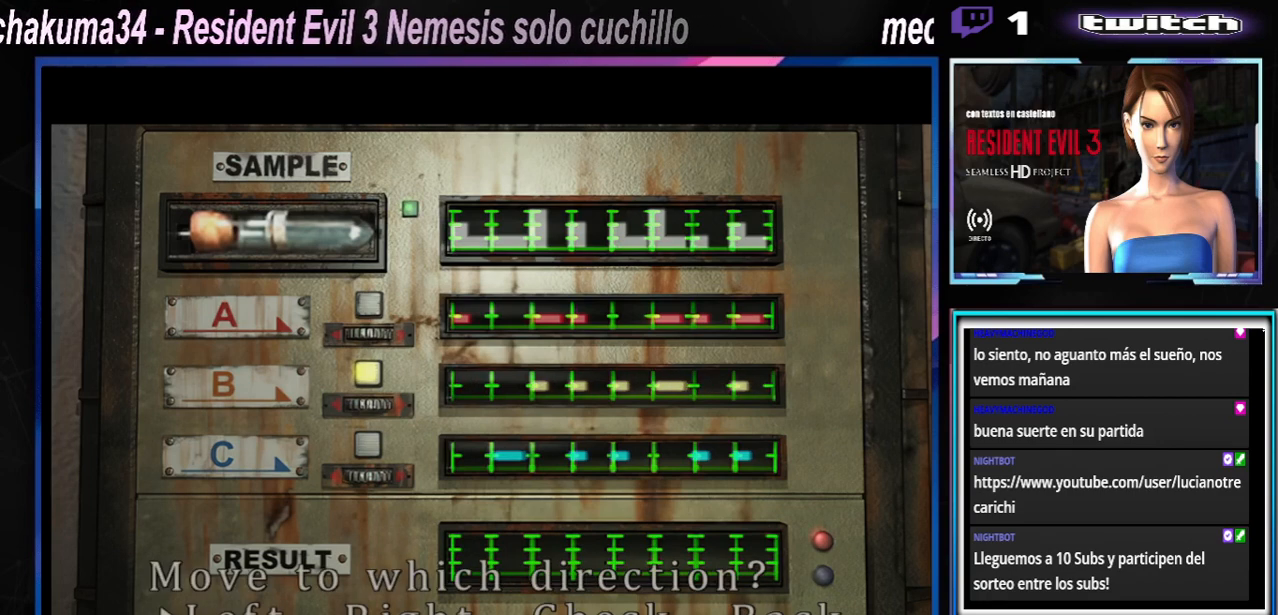
Gameplay with a controller (Xbox layout); each line is a JSON object with the inputs held at the frame after it. "events" lists button and stick changes between this image and that frame as [ms after this image, input, new state], when the widget could be followed in between. Not read: L3 R3 right_stick.
{"buttons": [], "left_stick": "center", "events": [[67, "A", "up"], [433, "A", "down"], [500, "A", "up"]]}
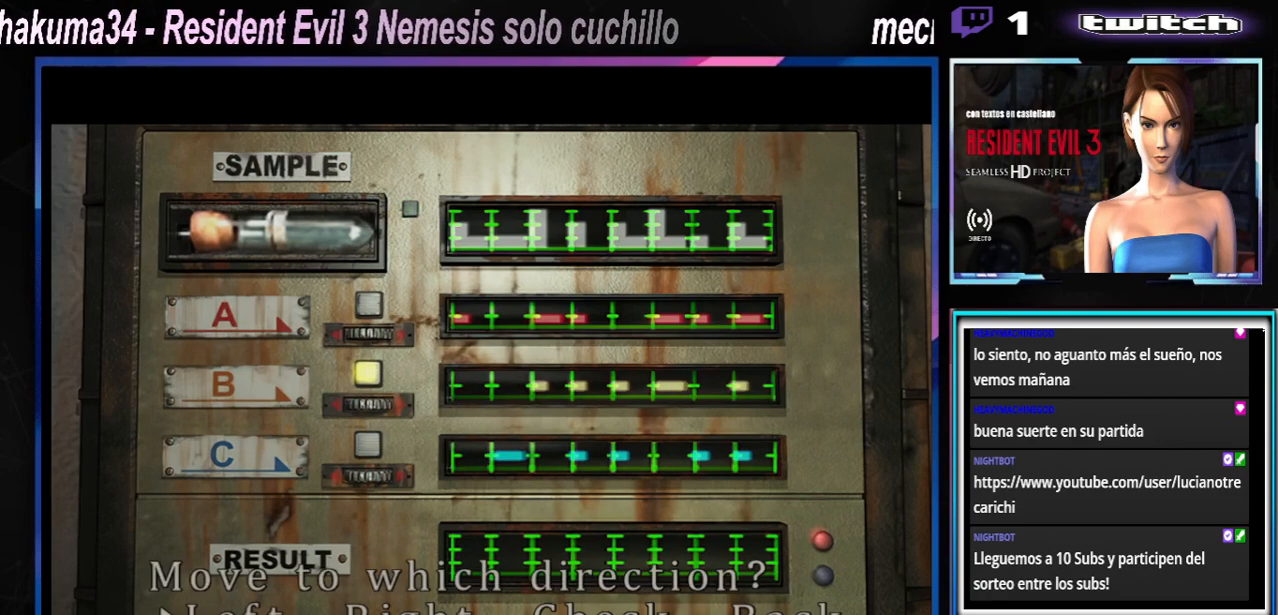
{"buttons": ["A"], "left_stick": "center", "events": [[100, "A", "down"], [200, "A", "up"], [267, "A", "down"], [367, "A", "up"], [467, "A", "down"]]}
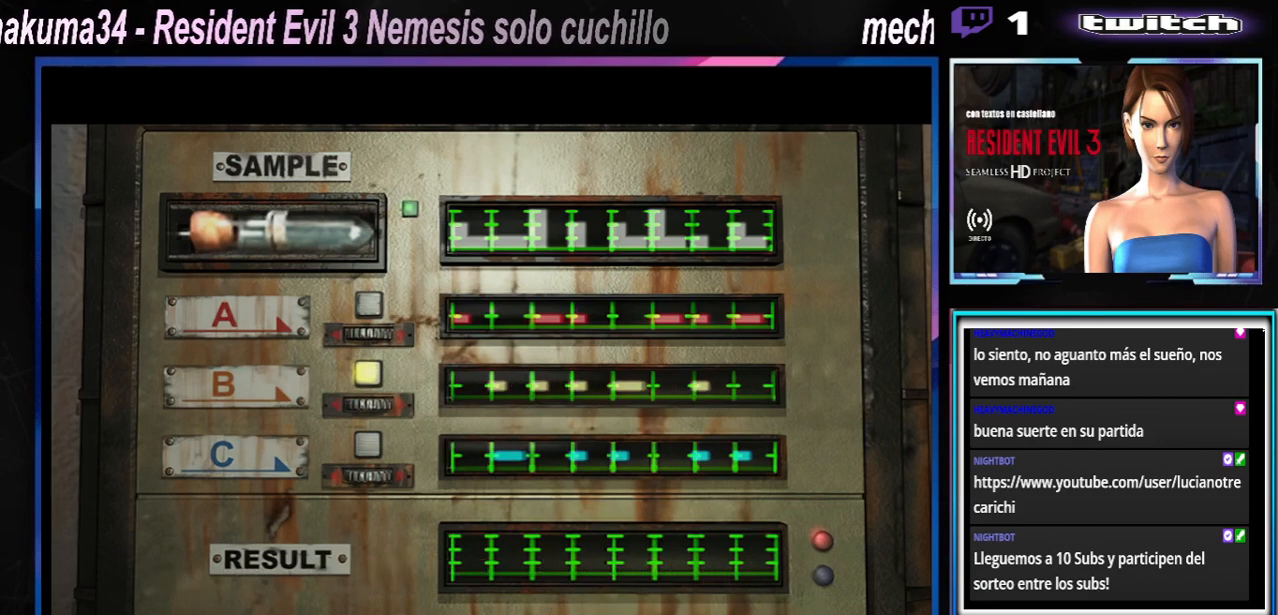
{"buttons": ["A"], "left_stick": "center", "events": [[100, "A", "up"], [200, "A", "down"], [333, "A", "up"], [433, "A", "down"]]}
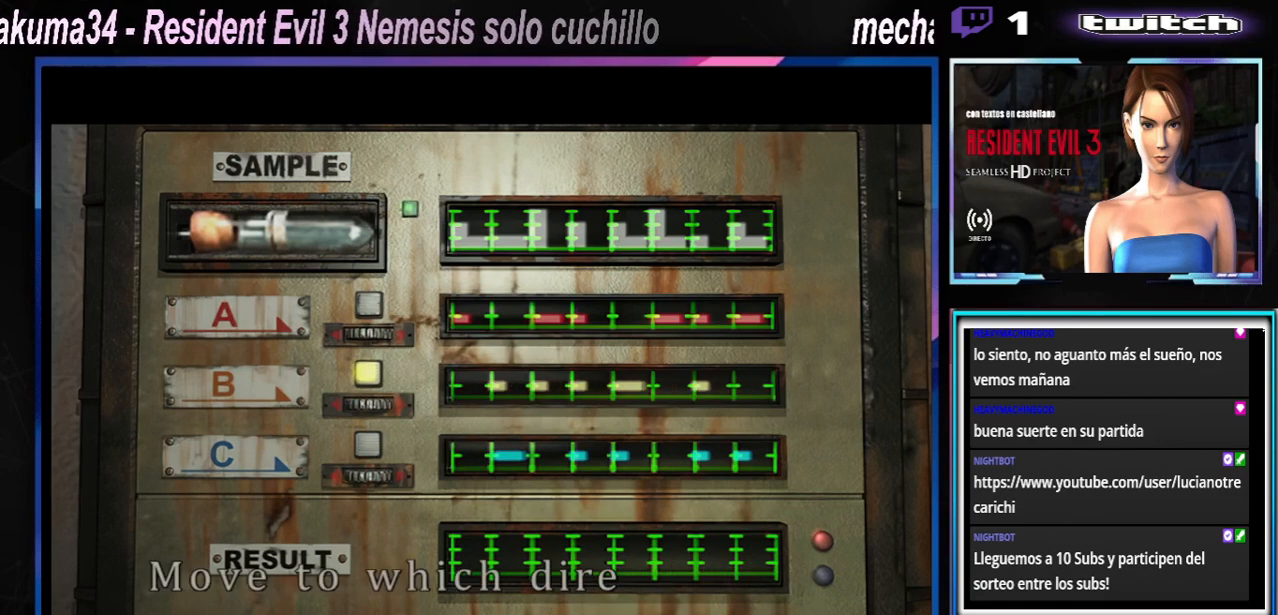
{"buttons": [], "left_stick": "center", "events": [[67, "A", "up"], [233, "A", "down"], [300, "A", "up"], [367, "A", "down"], [500, "A", "up"]]}
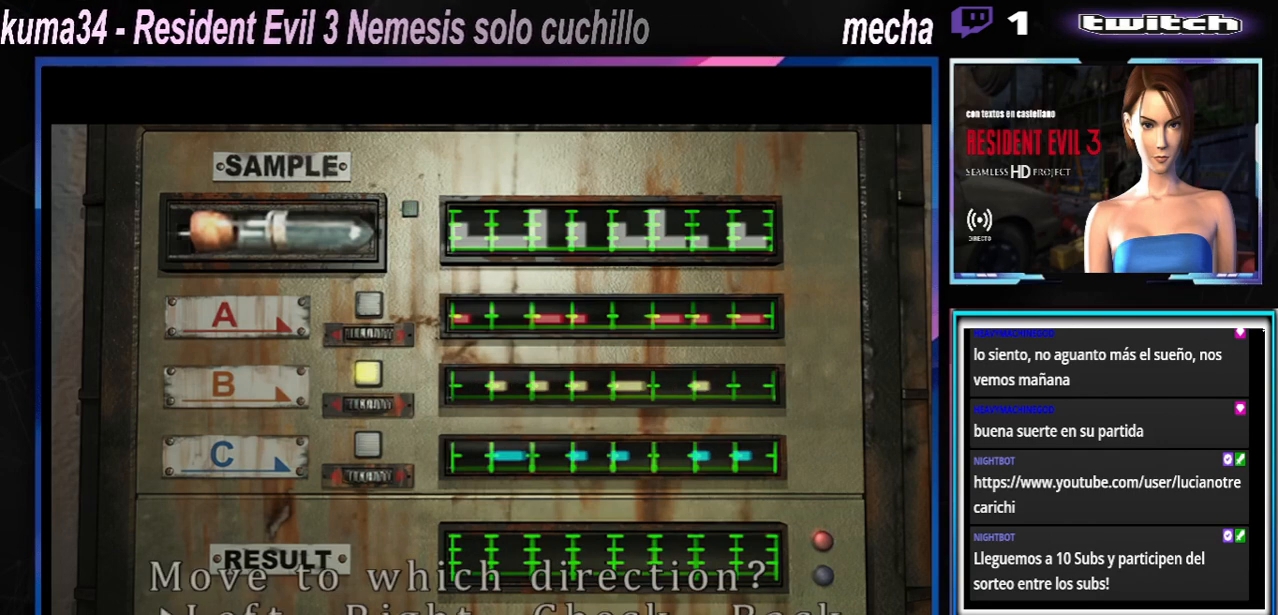
{"buttons": ["A"], "left_stick": "center", "events": [[200, "A", "down"], [333, "A", "up"], [433, "A", "down"]]}
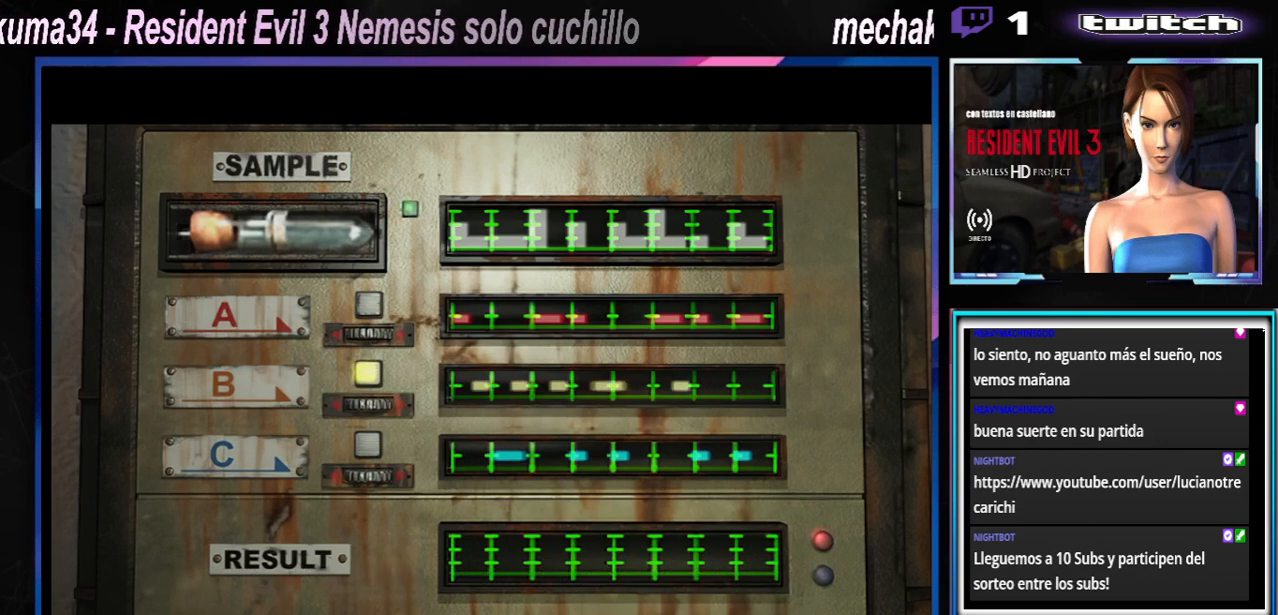
{"buttons": [], "left_stick": "center", "events": [[100, "A", "up"]]}
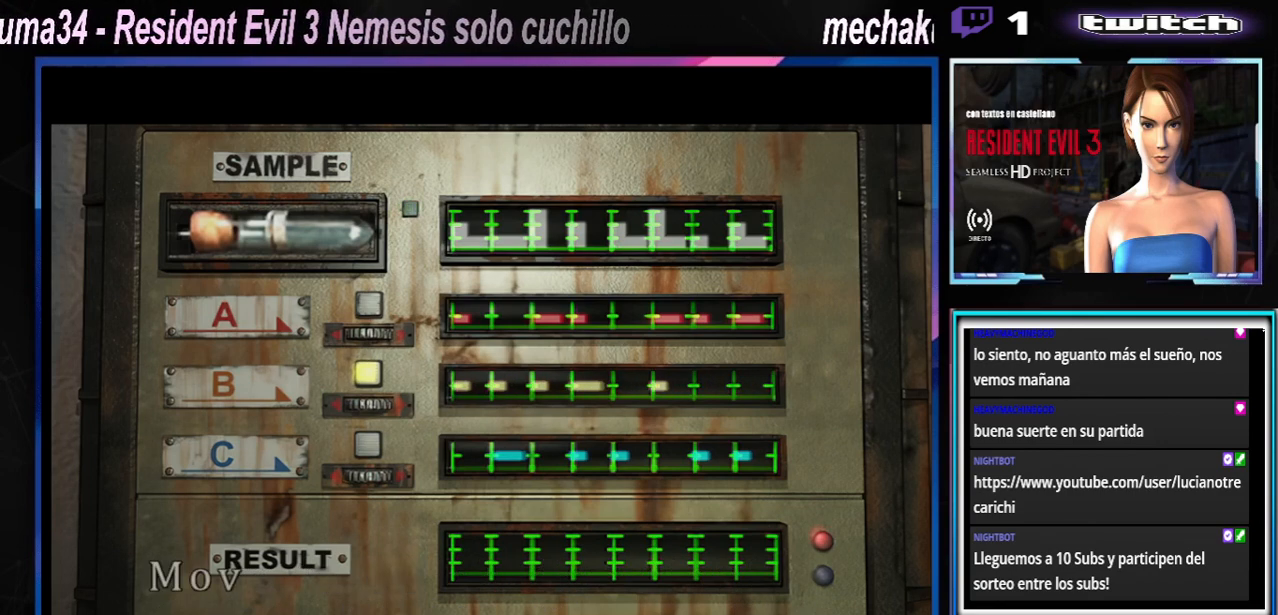
{"buttons": [], "left_stick": "center", "events": []}
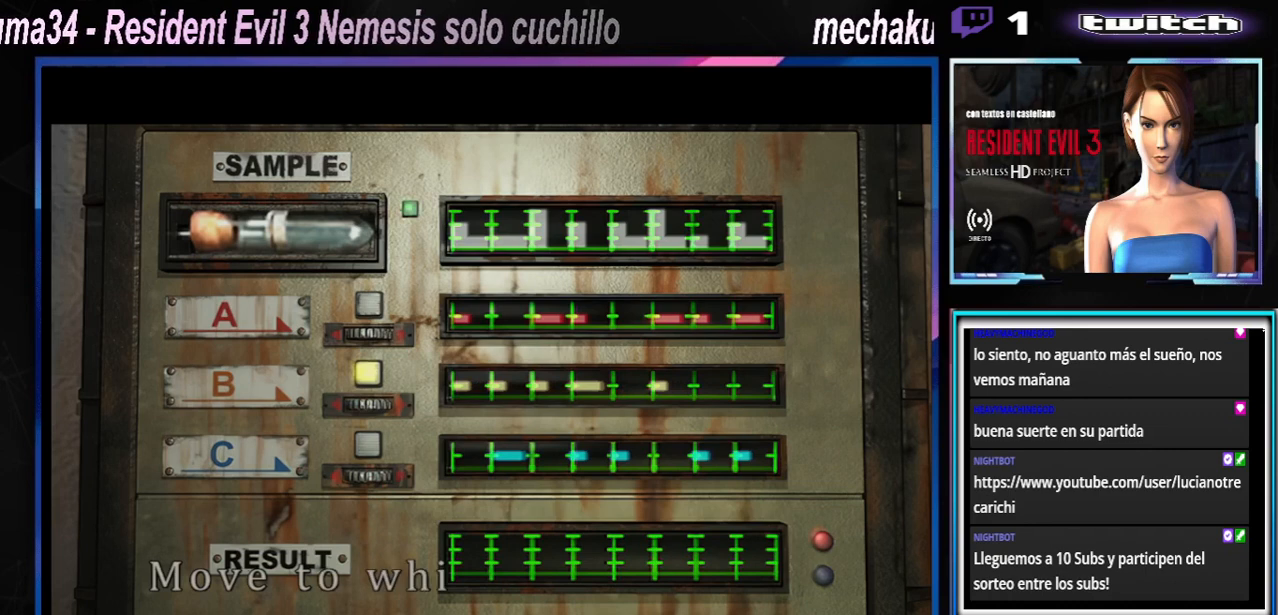
{"buttons": [], "left_stick": "center", "events": []}
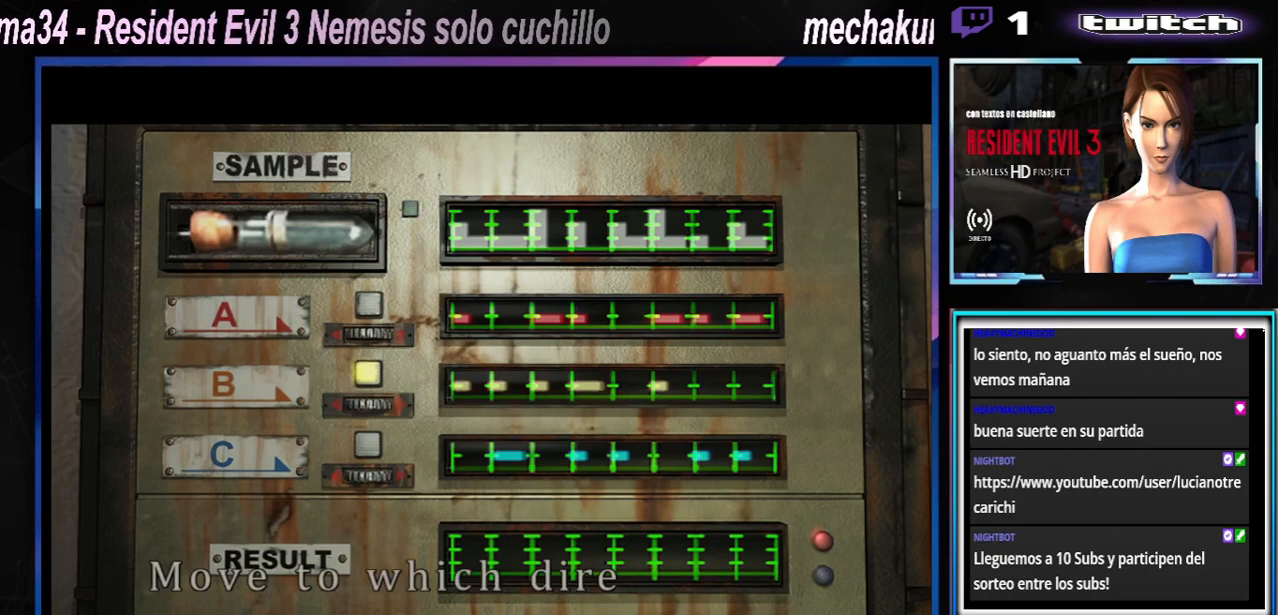
{"buttons": [], "left_stick": "center", "events": []}
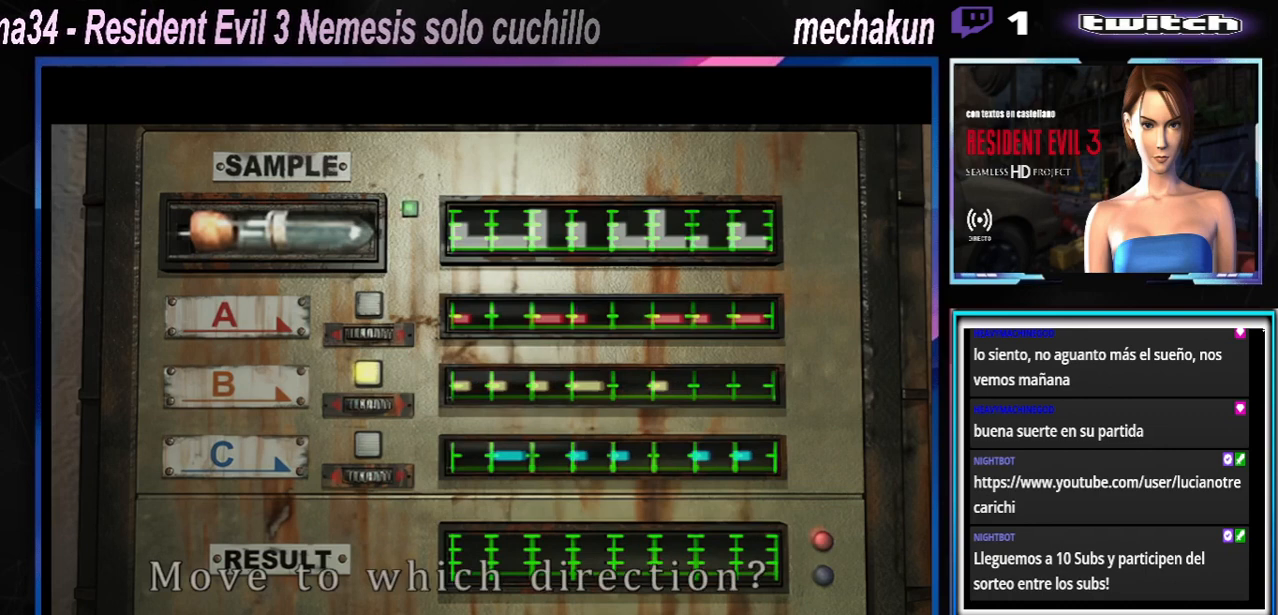
{"buttons": [], "left_stick": "center", "events": []}
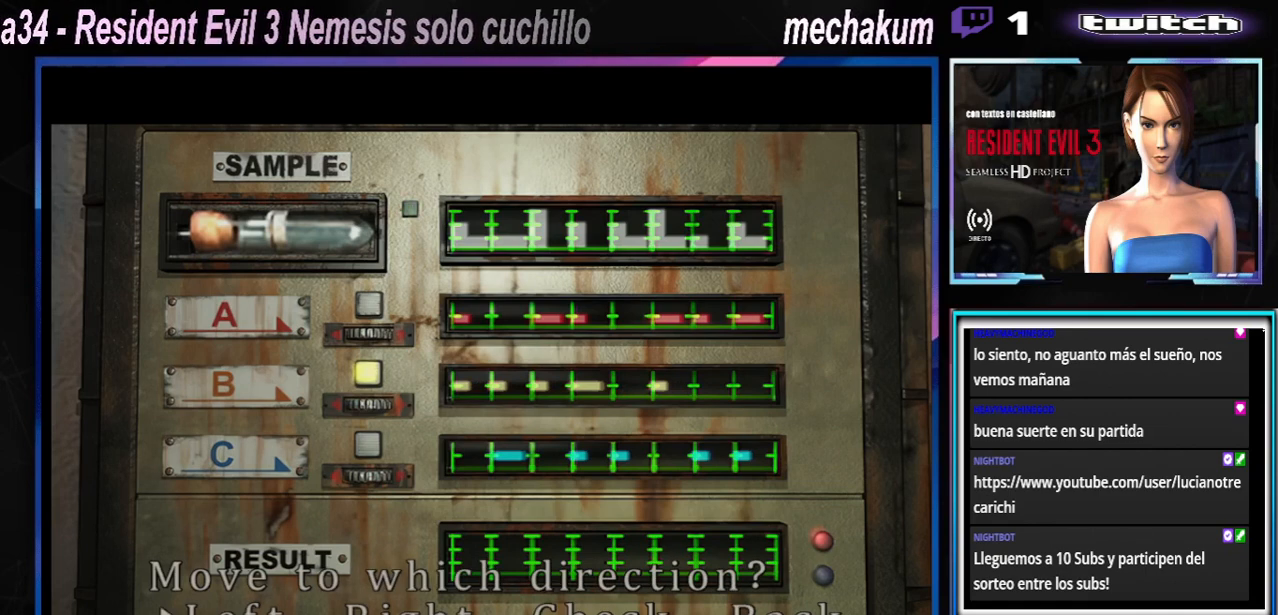
{"buttons": [], "left_stick": "right", "events": [[267, "left_stick", "right"], [400, "left_stick", "center"], [500, "left_stick", "right"]]}
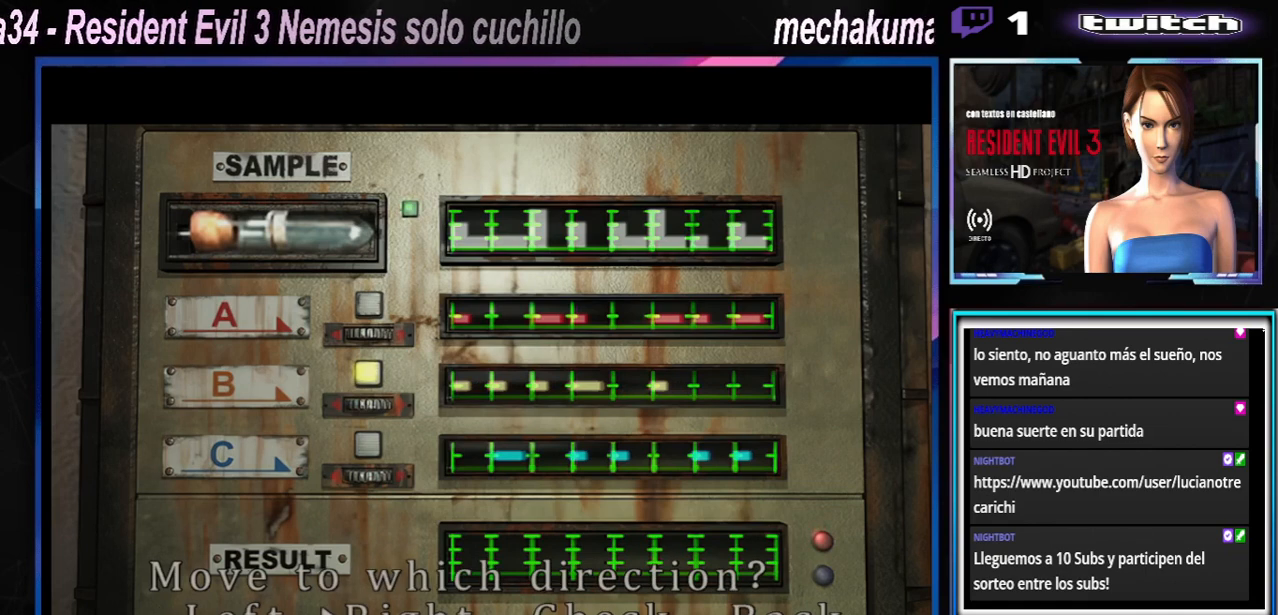
{"buttons": [], "left_stick": "center", "events": [[133, "left_stick", "center"], [300, "left_stick", "right"], [467, "left_stick", "center"]]}
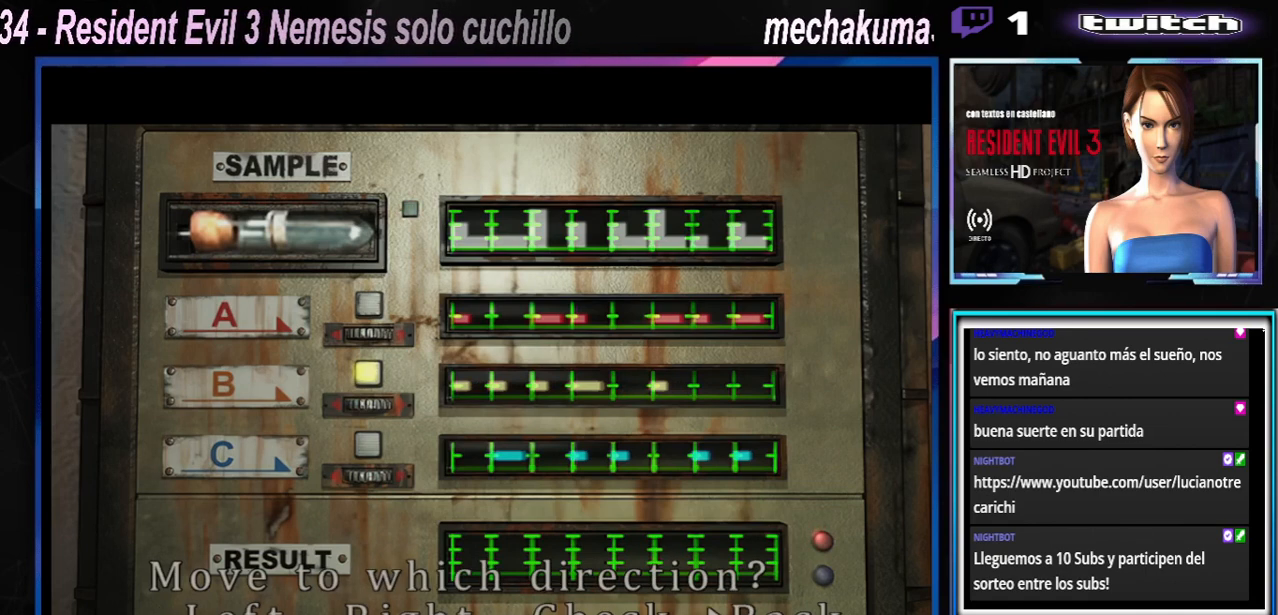
{"buttons": [], "left_stick": "center", "events": [[133, "A", "down"], [267, "A", "up"], [333, "A", "down"], [467, "A", "up"]]}
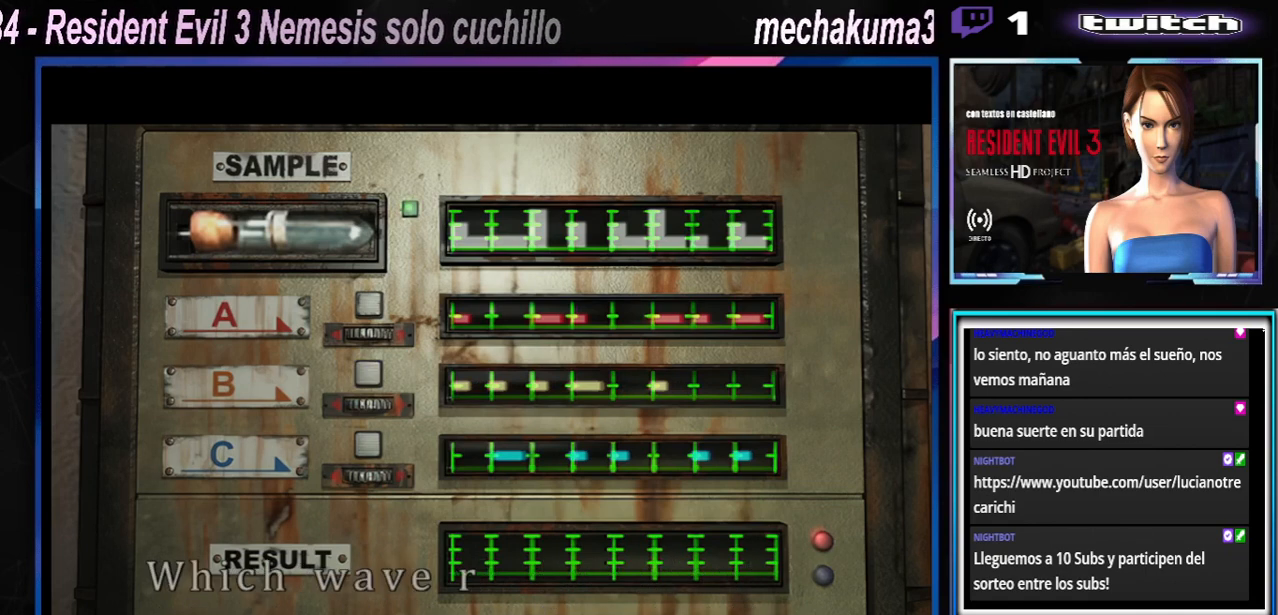
{"buttons": [], "left_stick": "center", "events": [[67, "A", "down"], [167, "A", "up"], [233, "A", "down"], [333, "A", "up"], [433, "A", "down"], [500, "A", "up"]]}
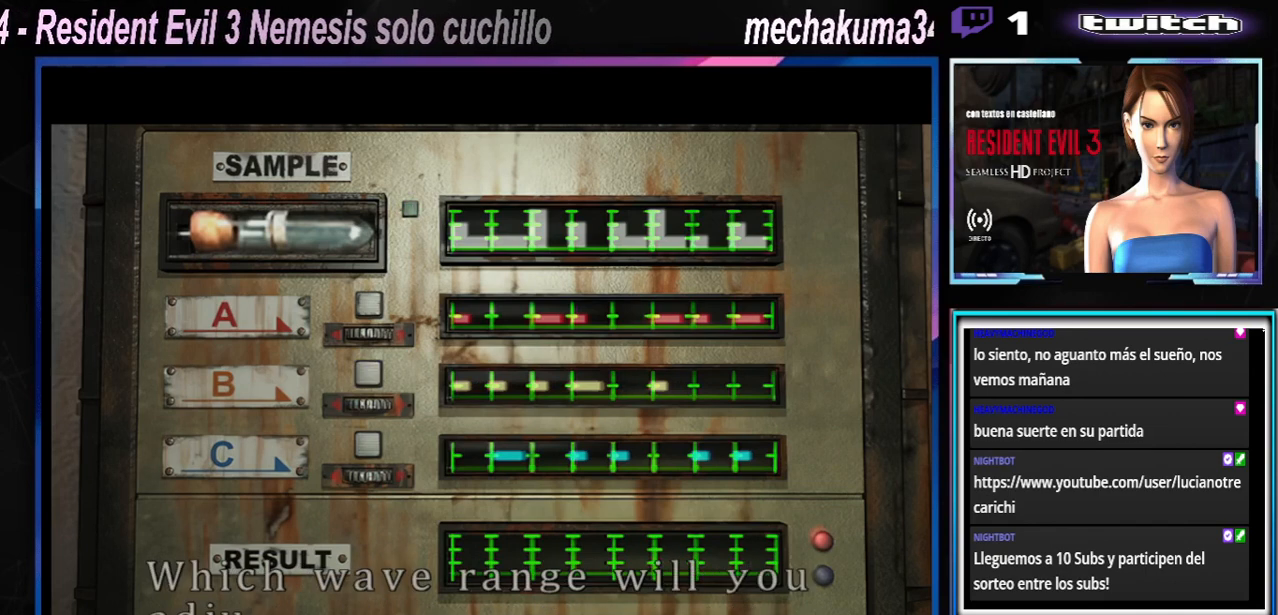
{"buttons": ["A"], "left_stick": "center", "events": [[67, "A", "down"], [100, "A", "up"], [467, "A", "down"]]}
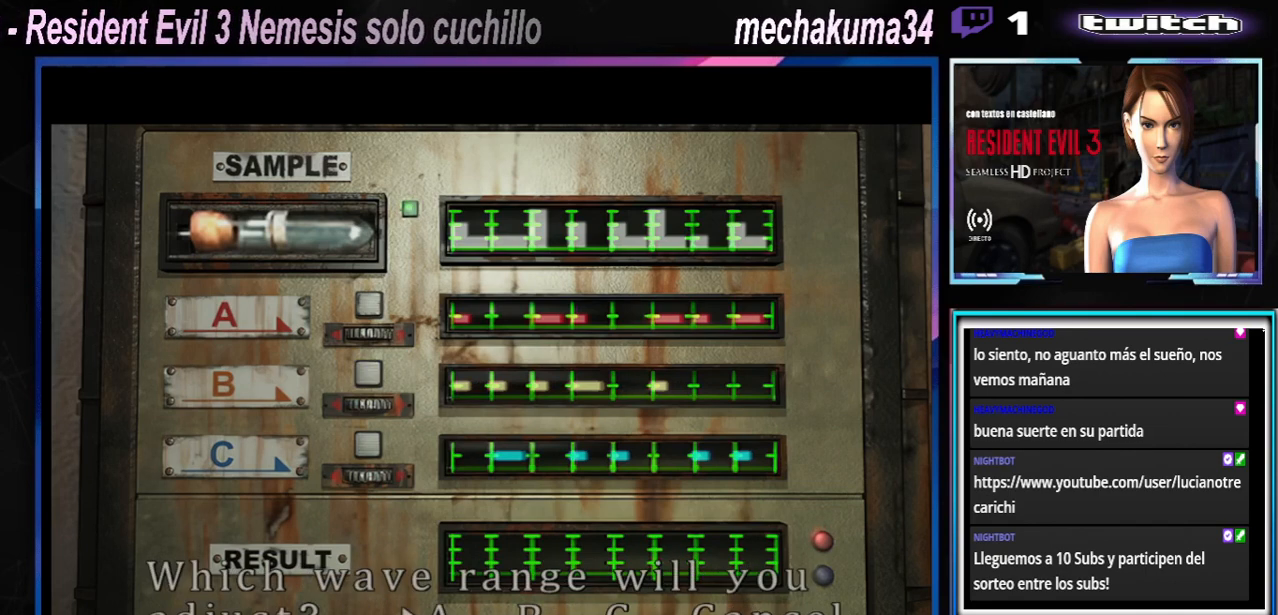
{"buttons": [], "left_stick": "center", "events": [[67, "A", "up"], [133, "A", "down"], [200, "A", "up"], [367, "A", "down"], [467, "A", "up"]]}
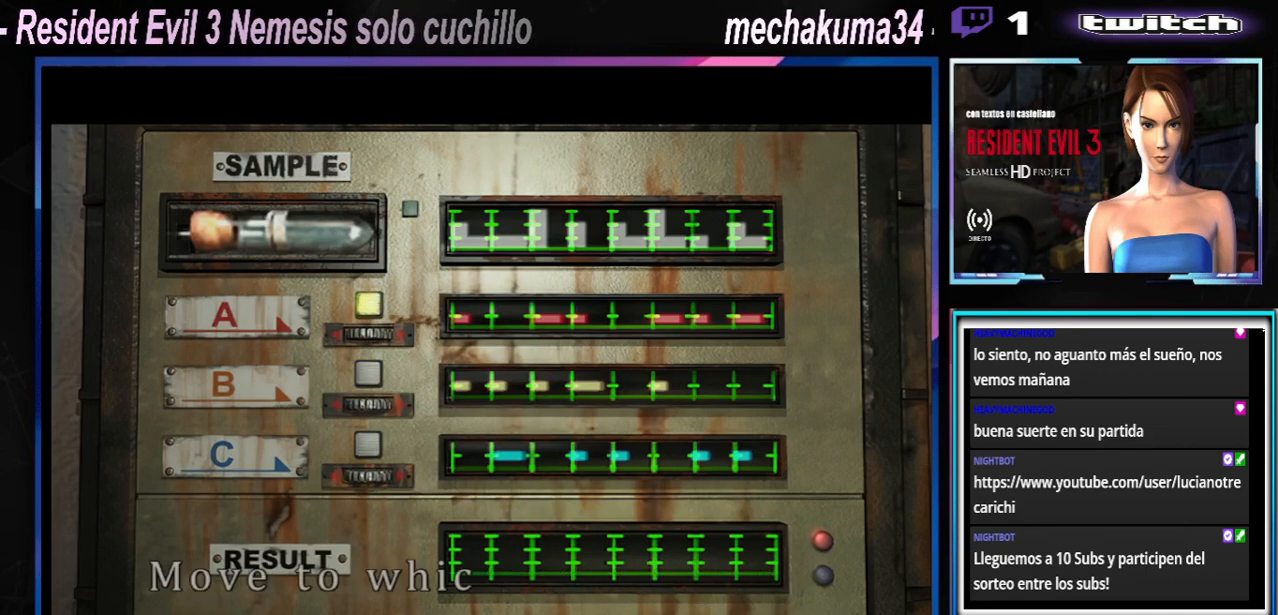
{"buttons": ["A"], "left_stick": "center", "events": [[33, "A", "down"], [133, "A", "up"], [200, "A", "down"], [267, "A", "up"], [333, "A", "down"], [367, "A", "up"], [467, "A", "down"]]}
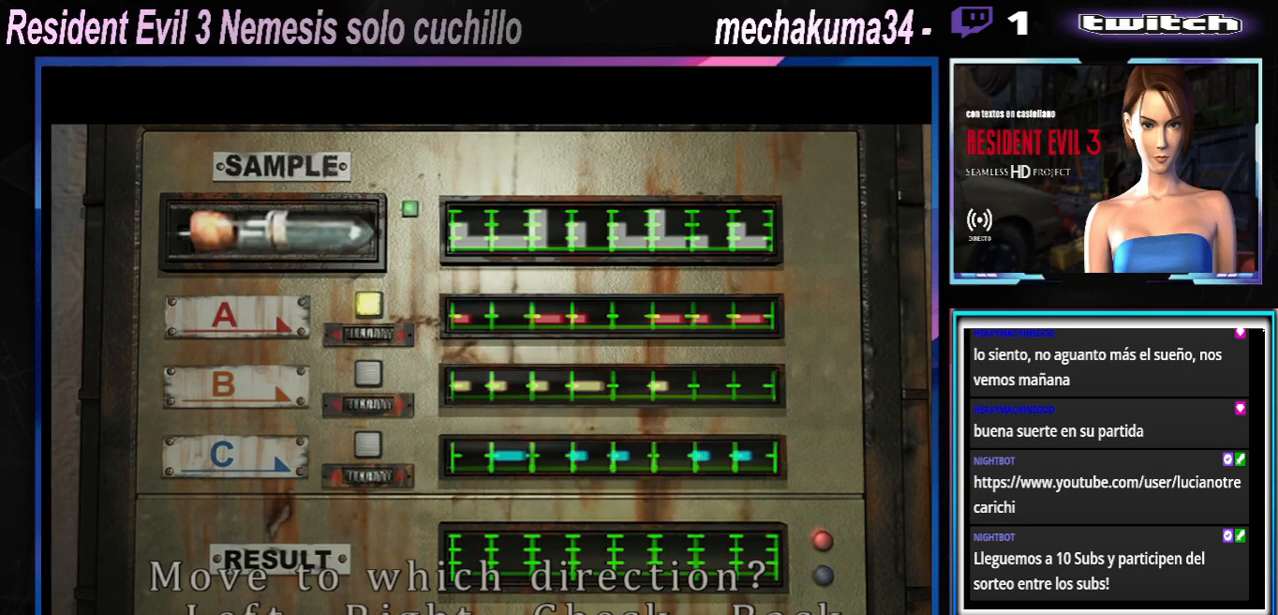
{"buttons": [], "left_stick": "center", "events": [[33, "A", "up"], [133, "A", "down"], [167, "A", "up"], [233, "A", "down"], [300, "A", "up"], [400, "A", "down"], [467, "A", "up"]]}
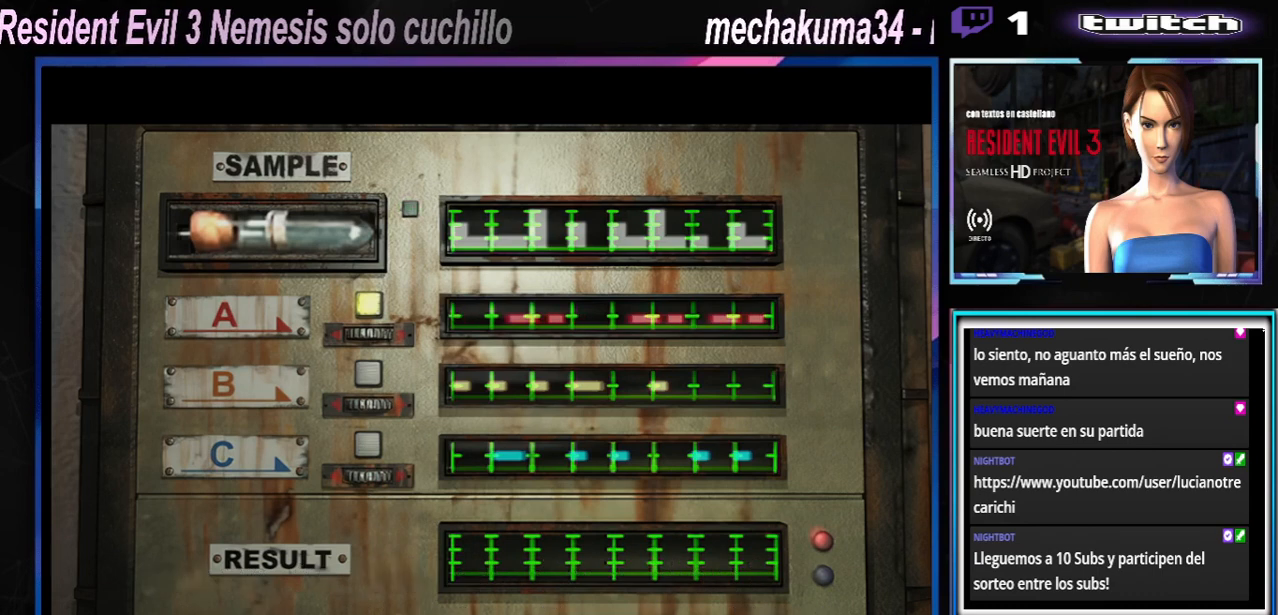
{"buttons": ["A"], "left_stick": "center", "events": [[33, "A", "down"], [133, "A", "up"], [167, "A", "down"], [267, "A", "up"], [333, "A", "down"], [433, "A", "up"], [500, "A", "down"]]}
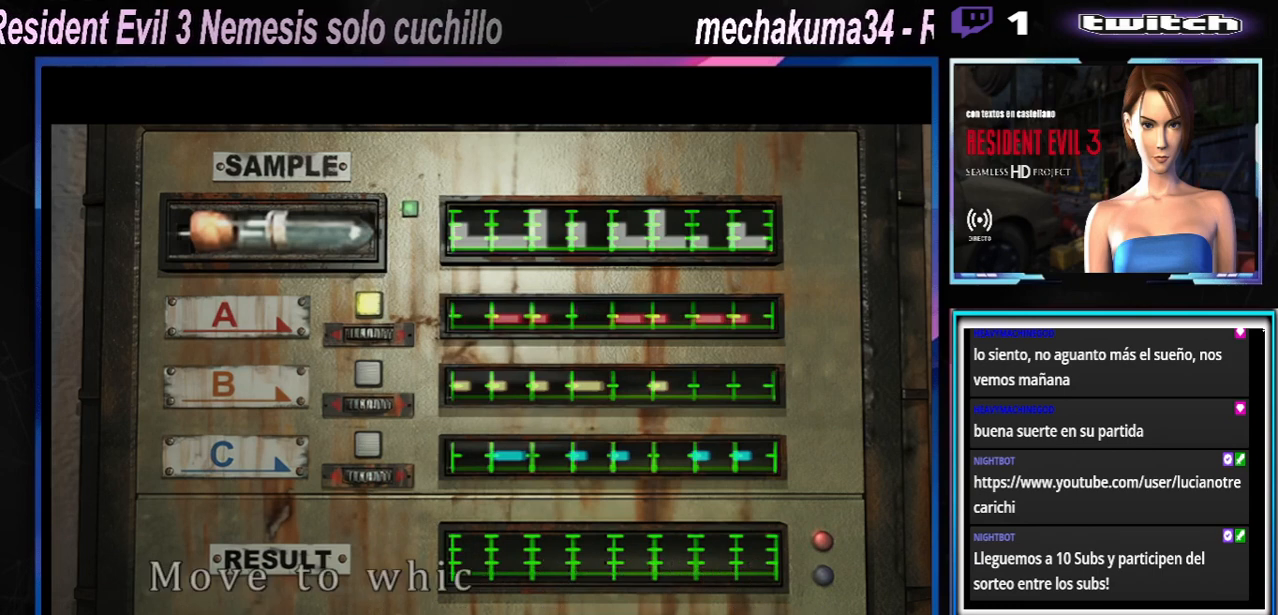
{"buttons": ["A"], "left_stick": "center", "events": [[33, "A", "up"], [133, "A", "down"], [200, "A", "up"], [267, "A", "down"], [333, "A", "up"], [467, "A", "down"]]}
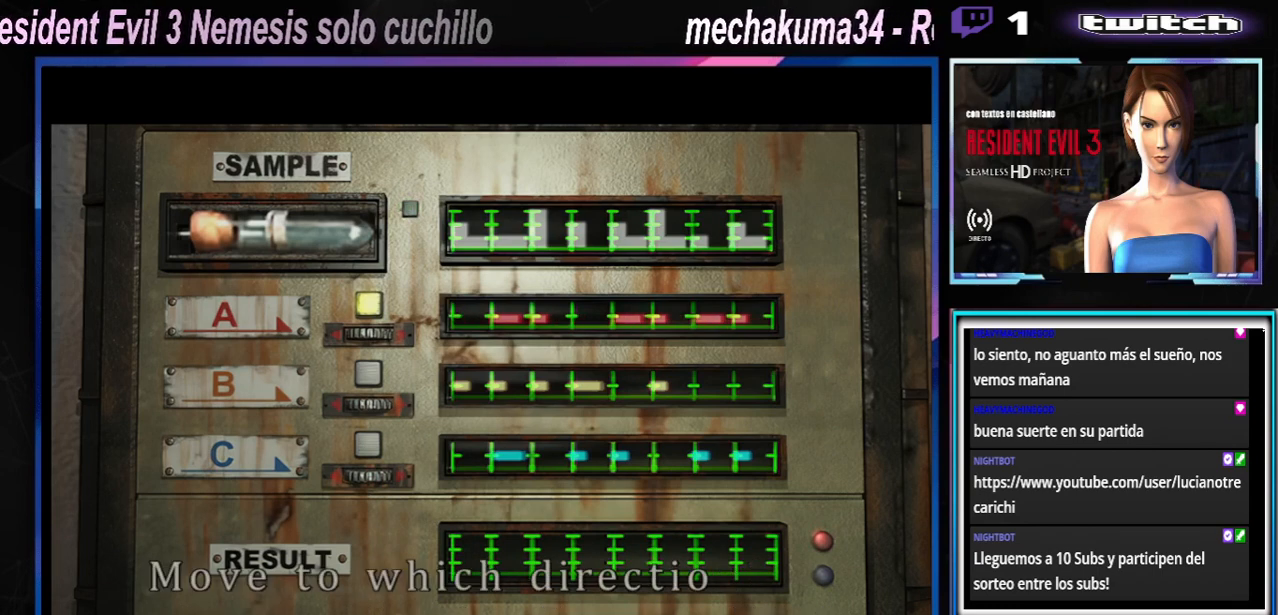
{"buttons": [], "left_stick": "center", "events": [[33, "A", "up"], [133, "A", "down"], [267, "A", "up"], [367, "A", "down"], [467, "A", "up"]]}
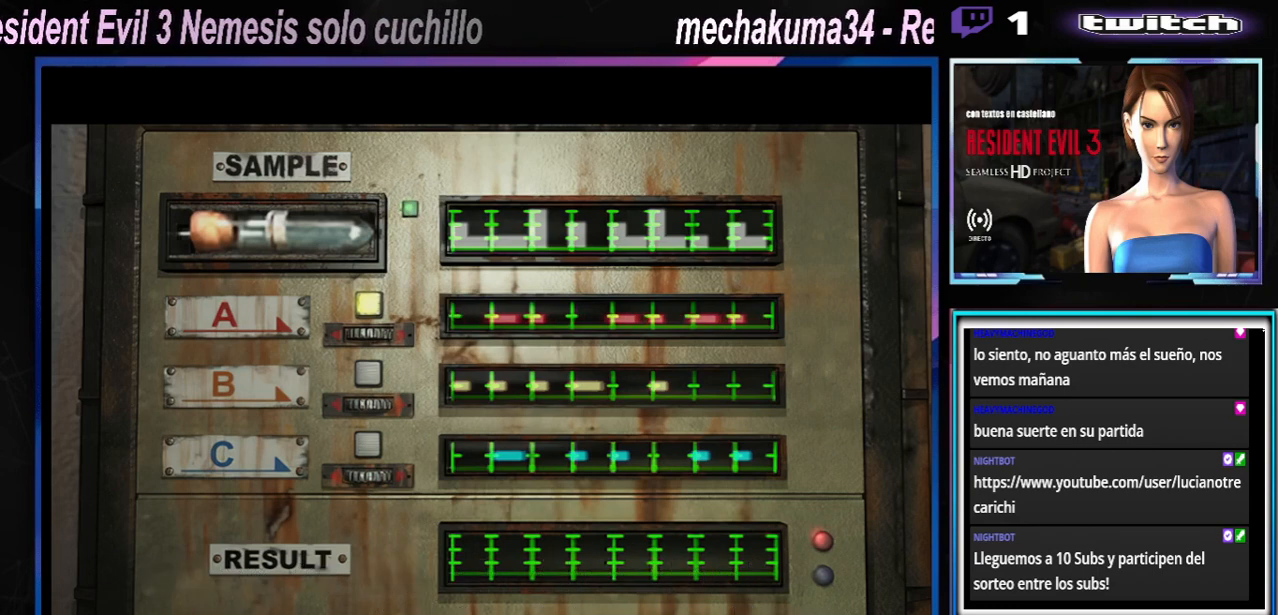
{"buttons": [], "left_stick": "center", "events": [[67, "A", "down"], [200, "A", "up"], [333, "A", "down"], [400, "A", "up"]]}
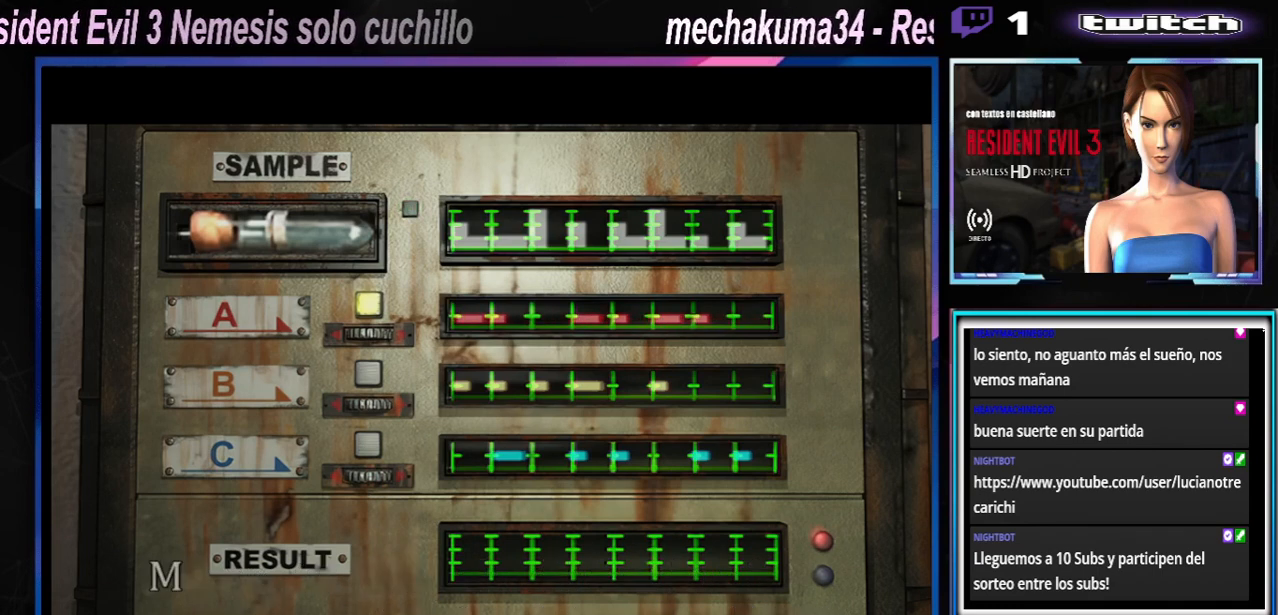
{"buttons": [], "left_stick": "center", "events": []}
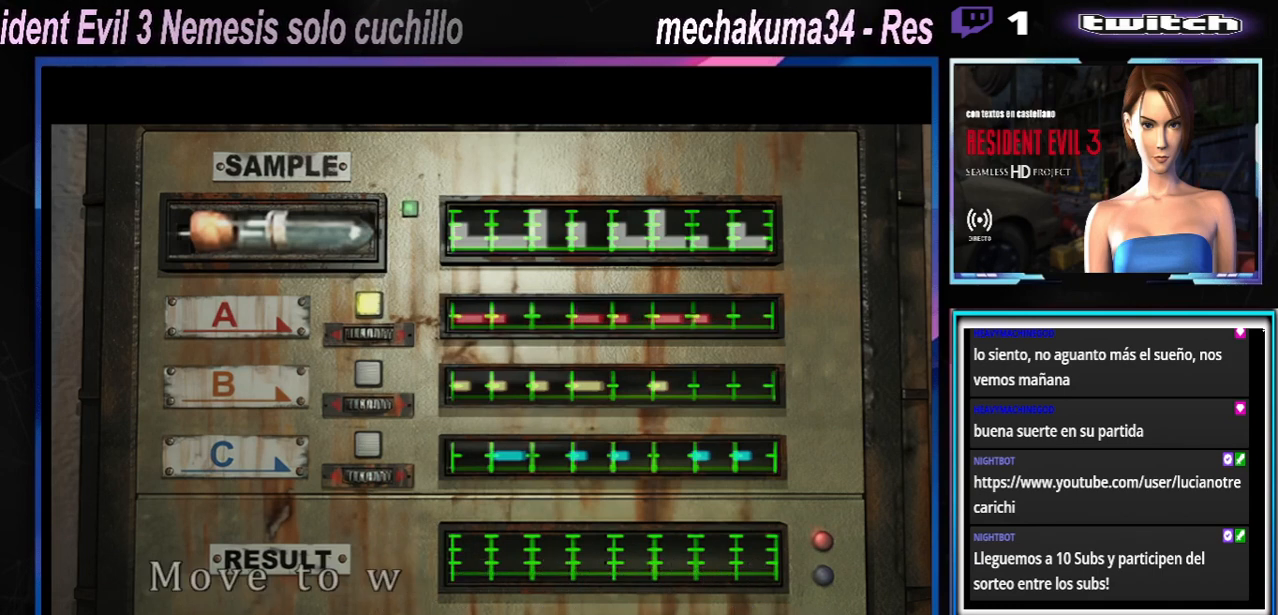
{"buttons": [], "left_stick": "center", "events": []}
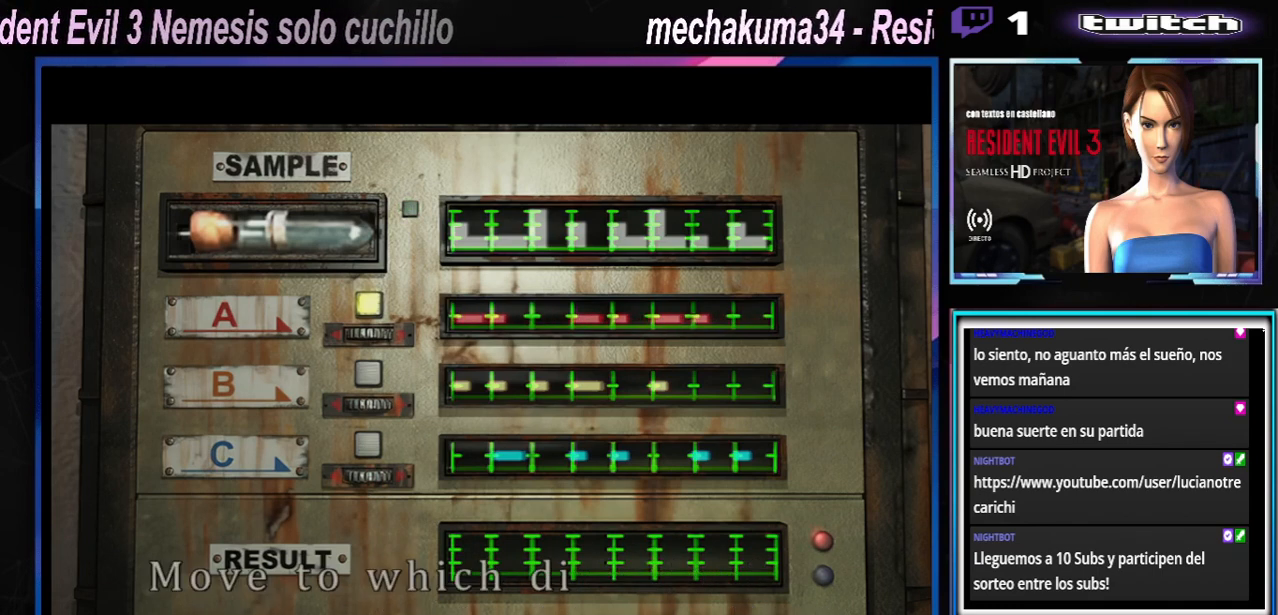
{"buttons": [], "left_stick": "center", "events": []}
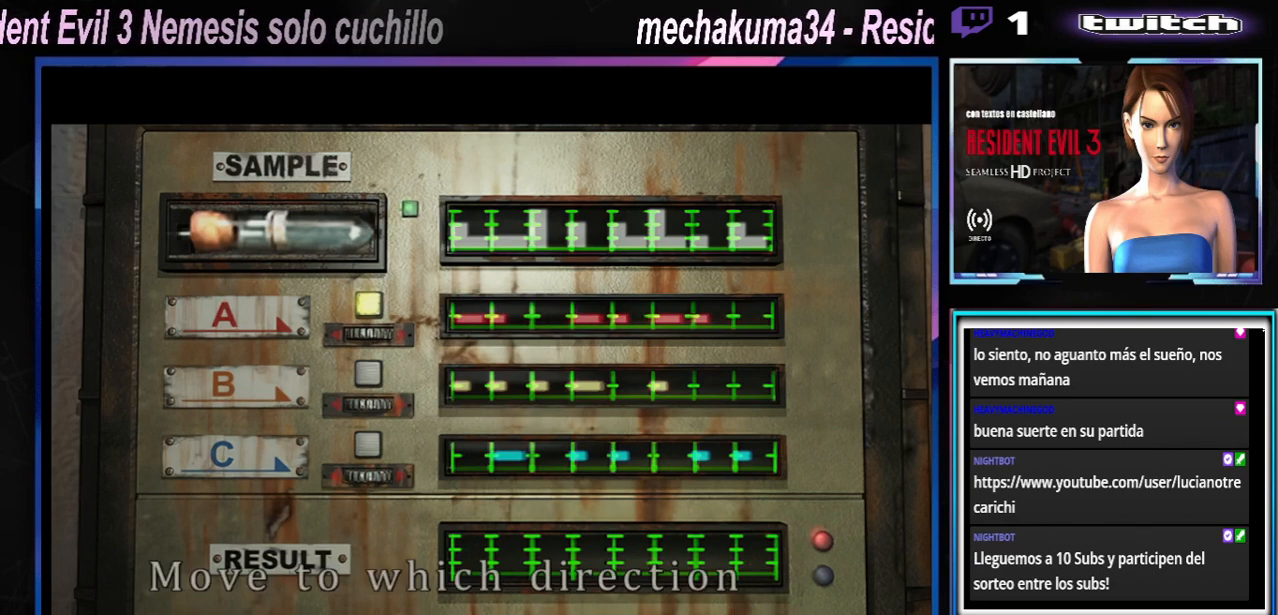
{"buttons": [], "left_stick": "center", "events": []}
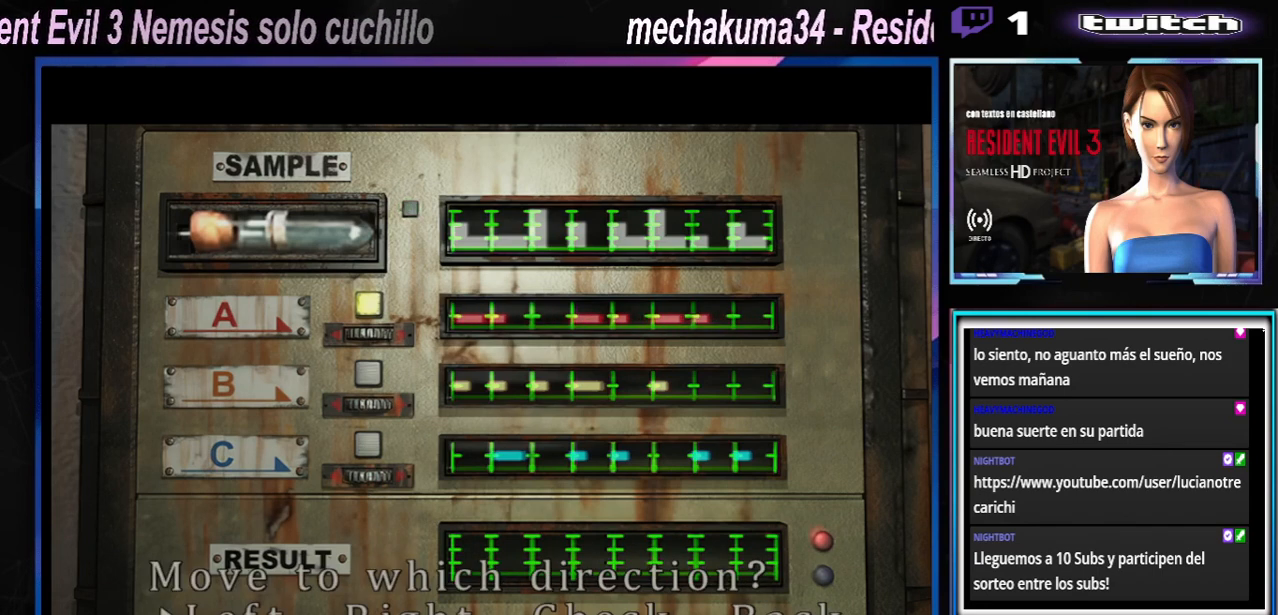
{"buttons": [], "left_stick": "center", "events": []}
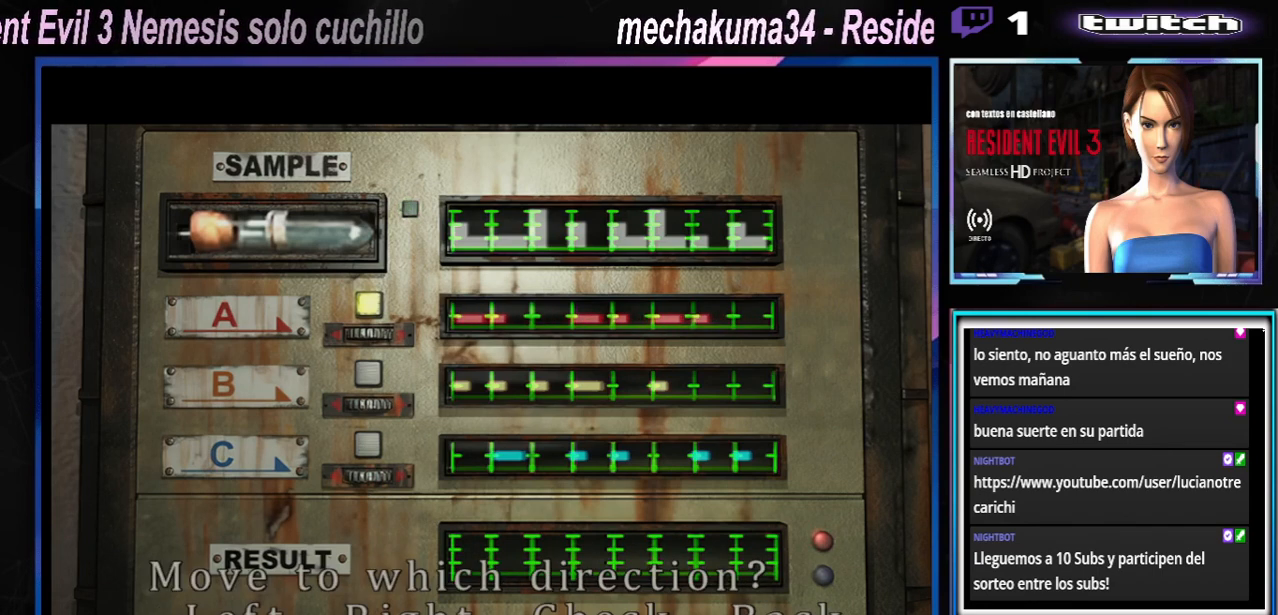
{"buttons": [], "left_stick": "center", "events": []}
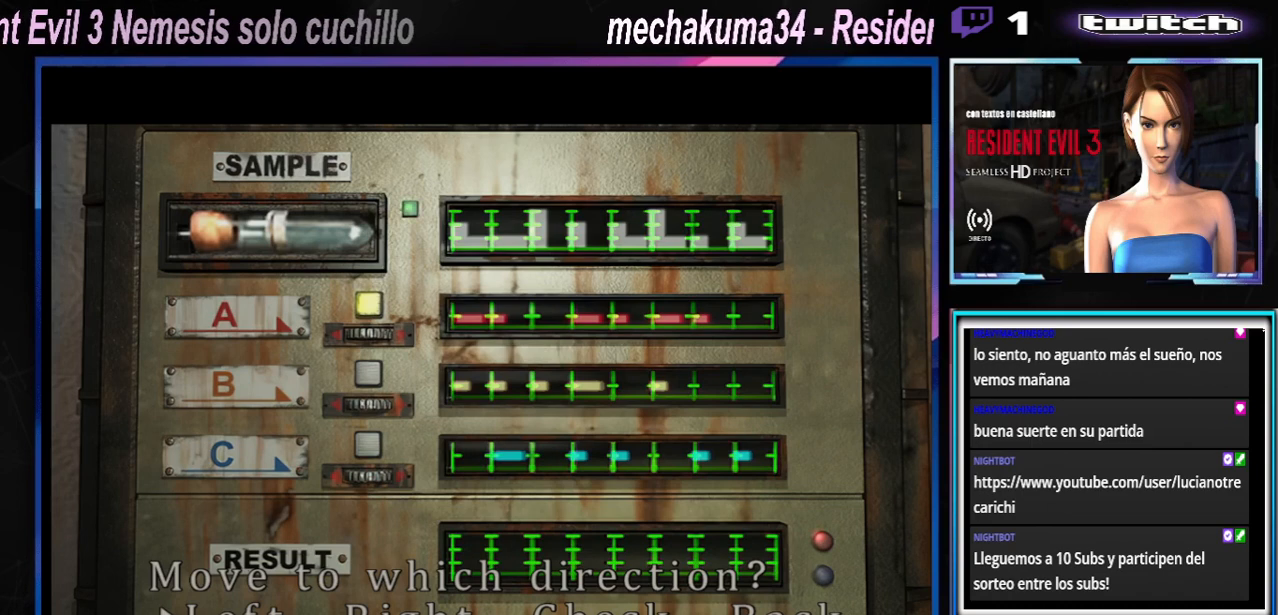
{"buttons": [], "left_stick": "center", "events": []}
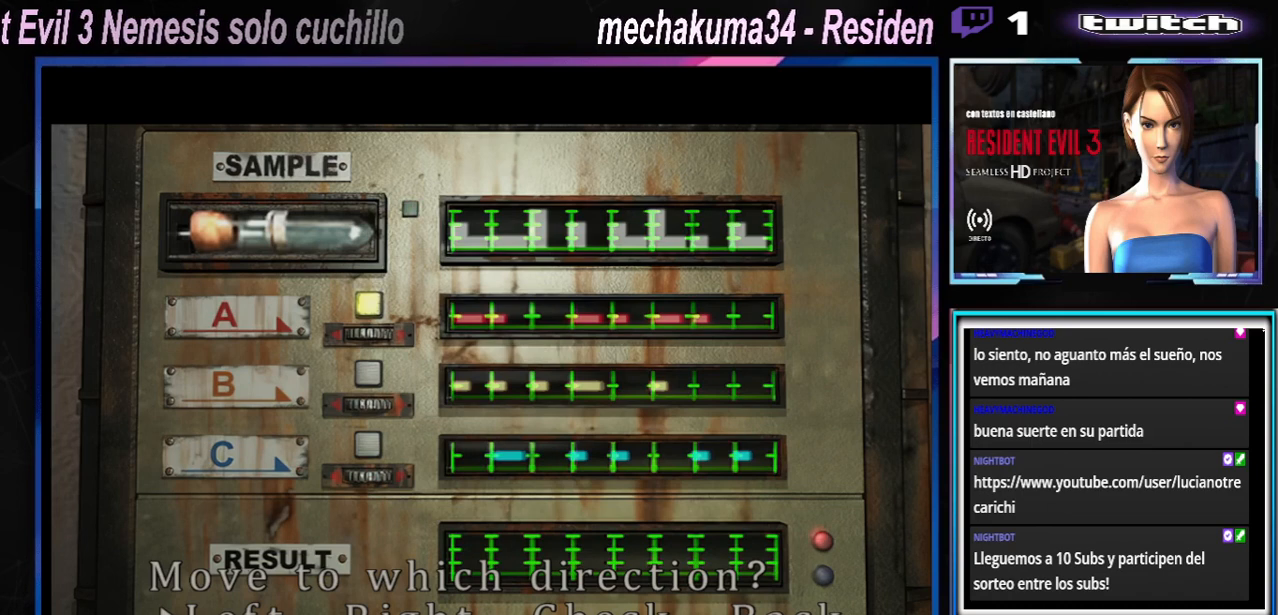
{"buttons": [], "left_stick": "center", "events": []}